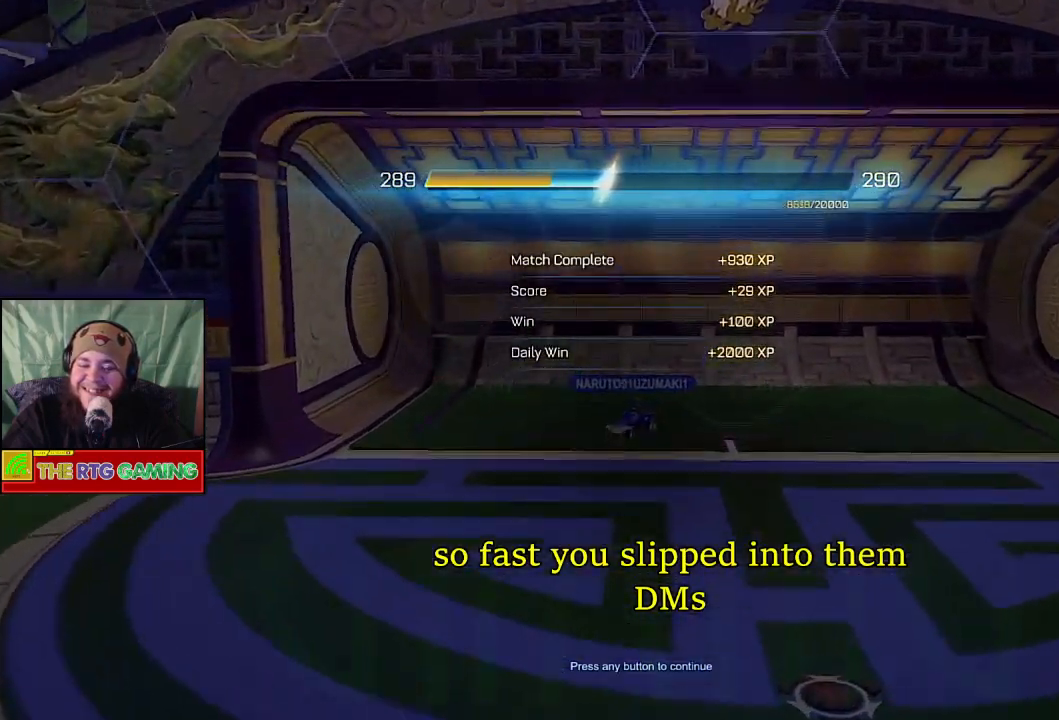
Gameplay with a controller (PlayStation layout); each line is a JSON object with the inputs held at the frame after it. "events" lists button and stick changes between this image and that frame as [ms after this image, input, new state], when the widget could be followed in between.
{"buttons": [], "left_stick": "center", "right_stick": "center", "events": [[33, "CROSS", "down"], [200, "CROSS", "up"]]}
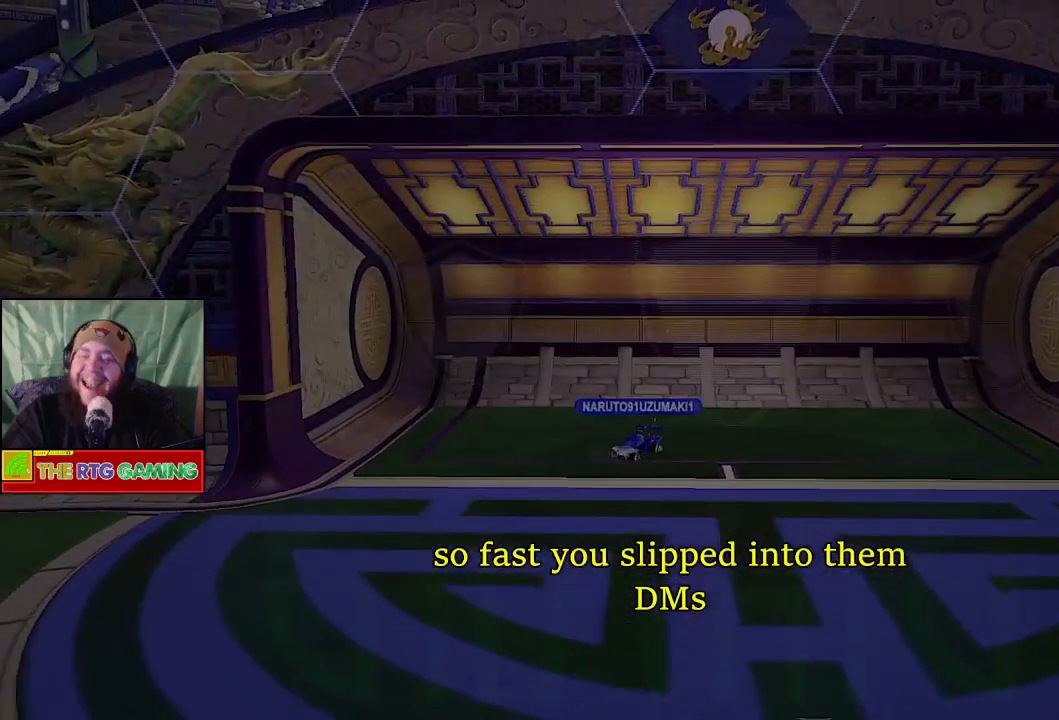
{"buttons": [], "left_stick": "center", "right_stick": "center", "events": []}
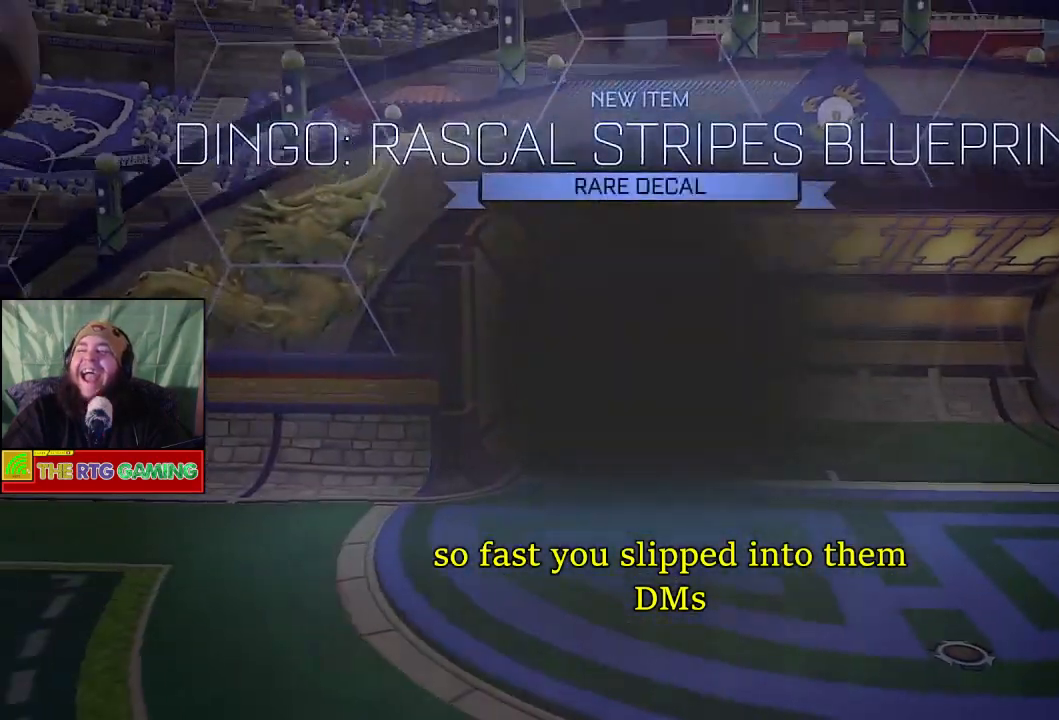
{"buttons": [], "left_stick": "center", "right_stick": "center", "events": []}
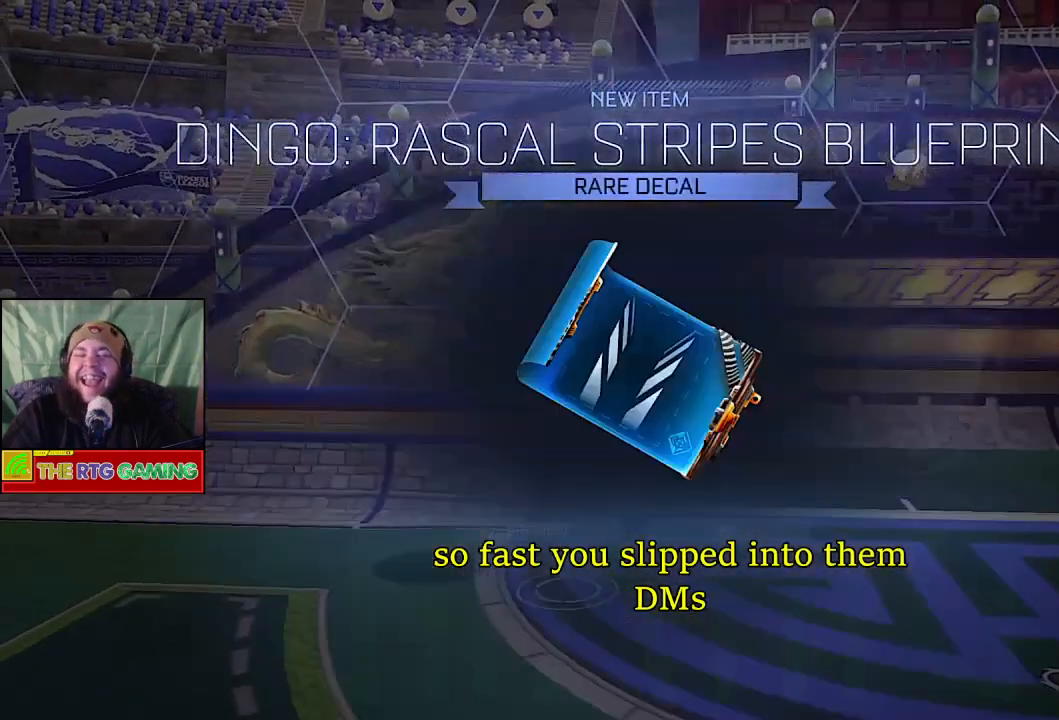
{"buttons": ["CROSS"], "left_stick": "center", "right_stick": "center", "events": [[483, "CROSS", "down"]]}
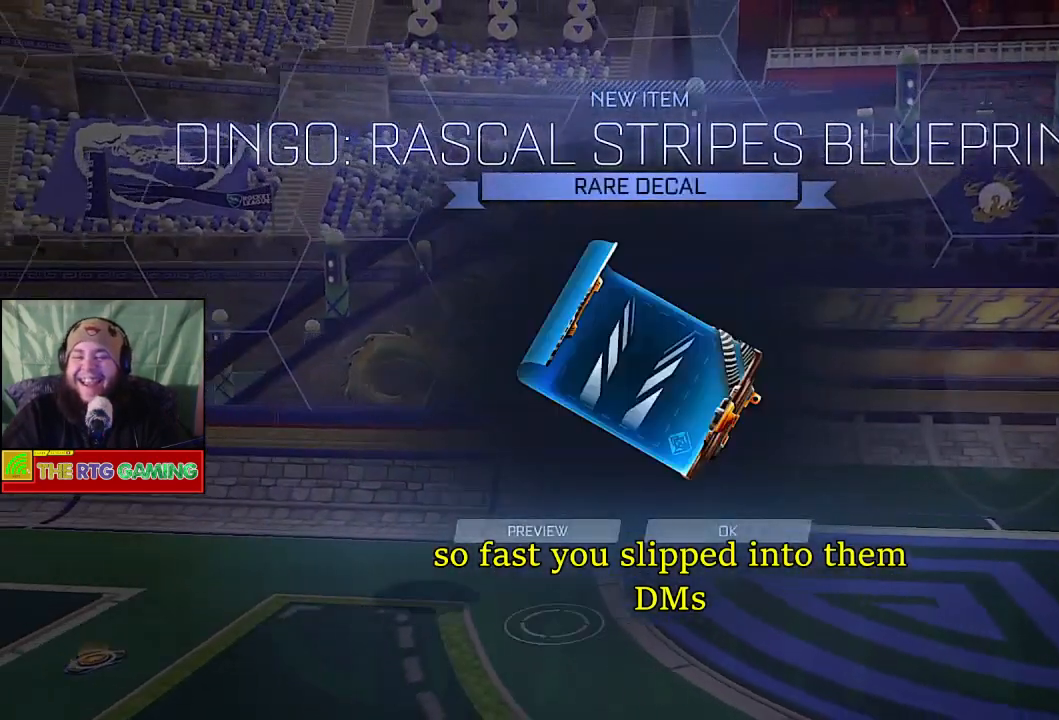
{"buttons": [], "left_stick": "center", "right_stick": "center", "events": [[67, "CROSS", "up"]]}